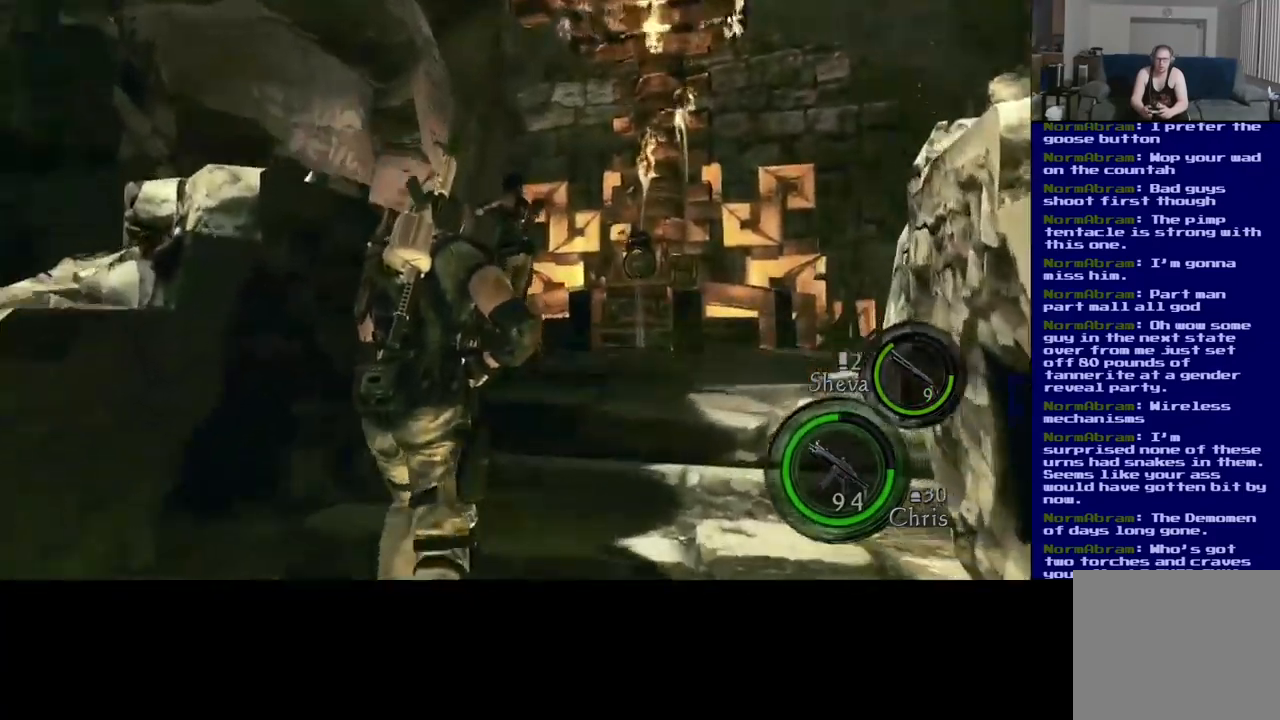
Gameplay with a controller (Xbox layout); each line is a JSON object with the inputs held at the frame after it. "events" lists button and stick changes between this image and that frame as [ms after this image, input, new state], when the widget could be followed in between. Not read: R3.
{"buttons": ["L3"], "left_stick": "up-right", "right_stick": "center", "events": [[67, "right_stick", "down-right"], [200, "right_stick", "right"], [467, "right_stick", "center"]]}
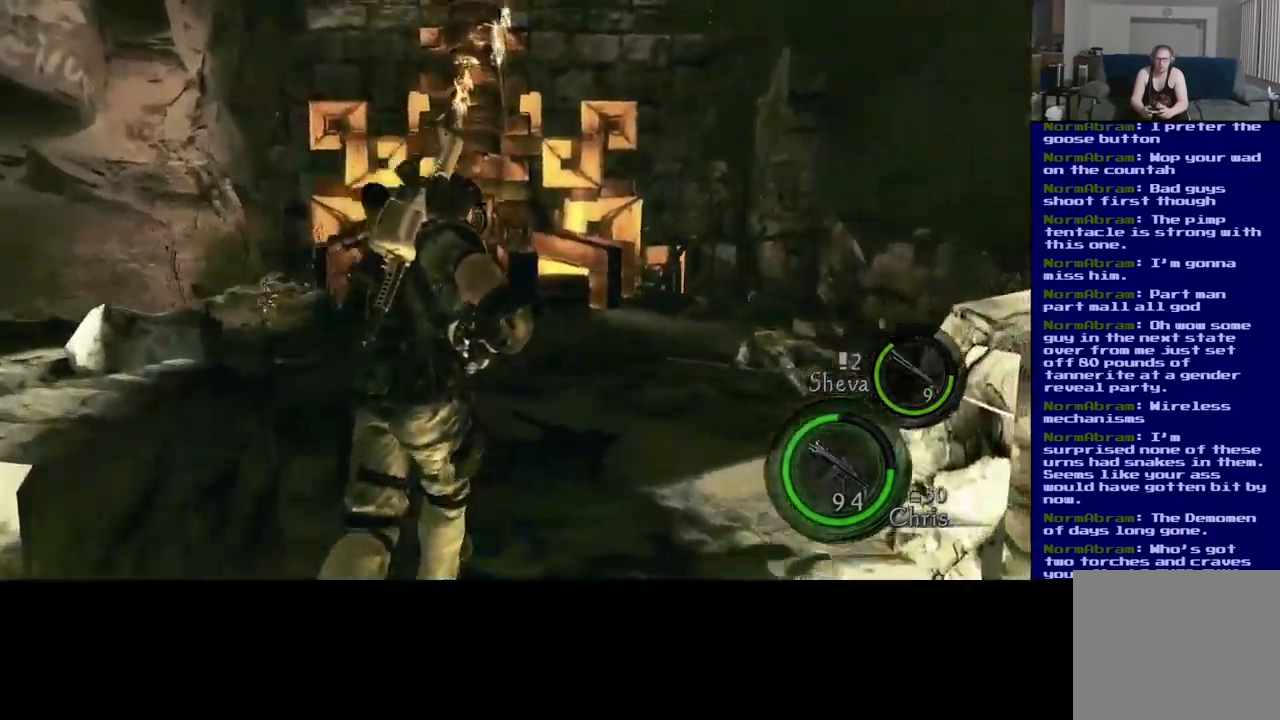
{"buttons": [], "left_stick": "up-right", "right_stick": "right", "events": [[34, "right_stick", "down"], [267, "right_stick", "down-right"], [334, "L3", "up"], [367, "right_stick", "right"]]}
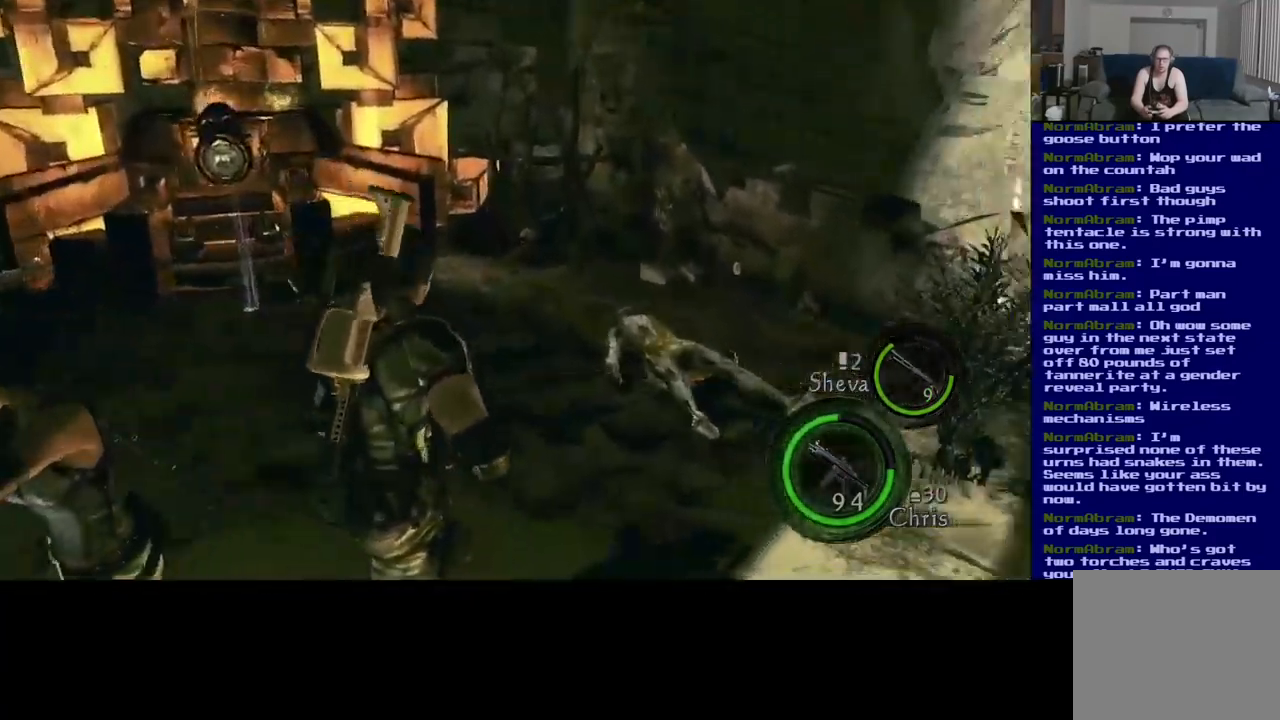
{"buttons": [], "left_stick": "up", "right_stick": "left", "events": [[100, "right_stick", "center"], [250, "right_stick", "down"], [300, "left_stick", "up"], [417, "right_stick", "left"]]}
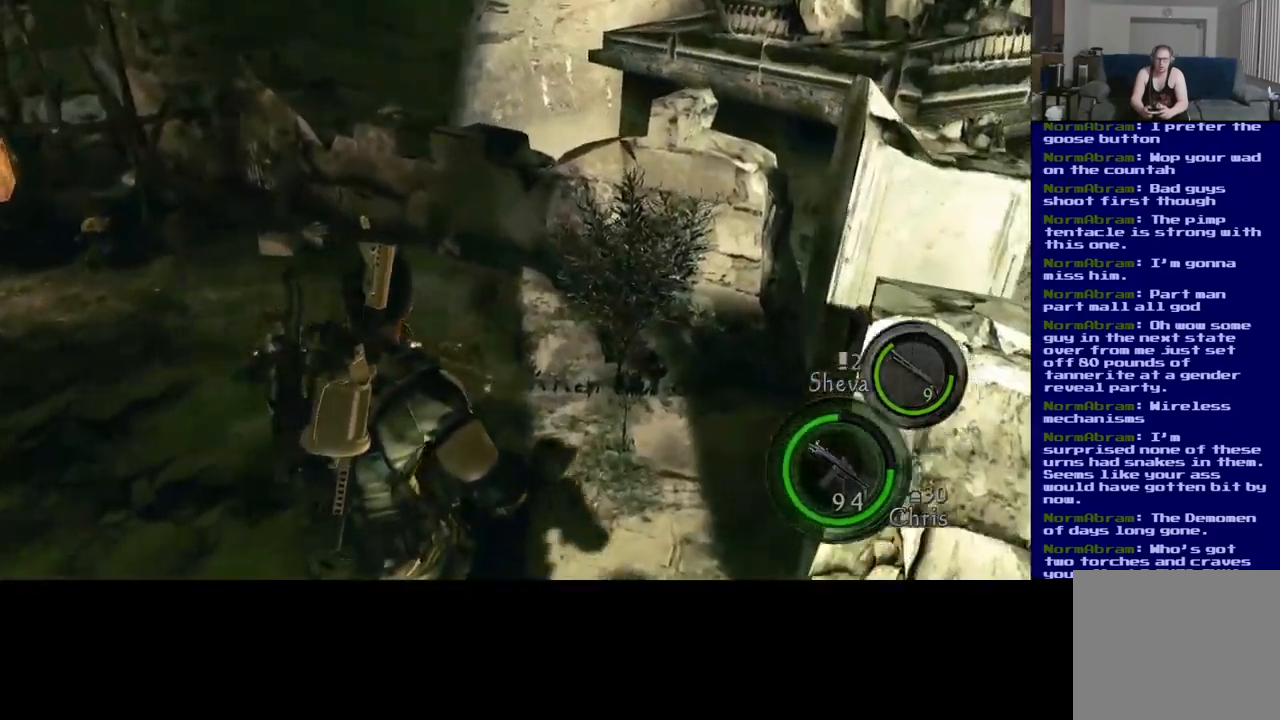
{"buttons": [], "left_stick": "up-right", "right_stick": "center", "events": [[251, "left_stick", "up-right"], [367, "right_stick", "center"]]}
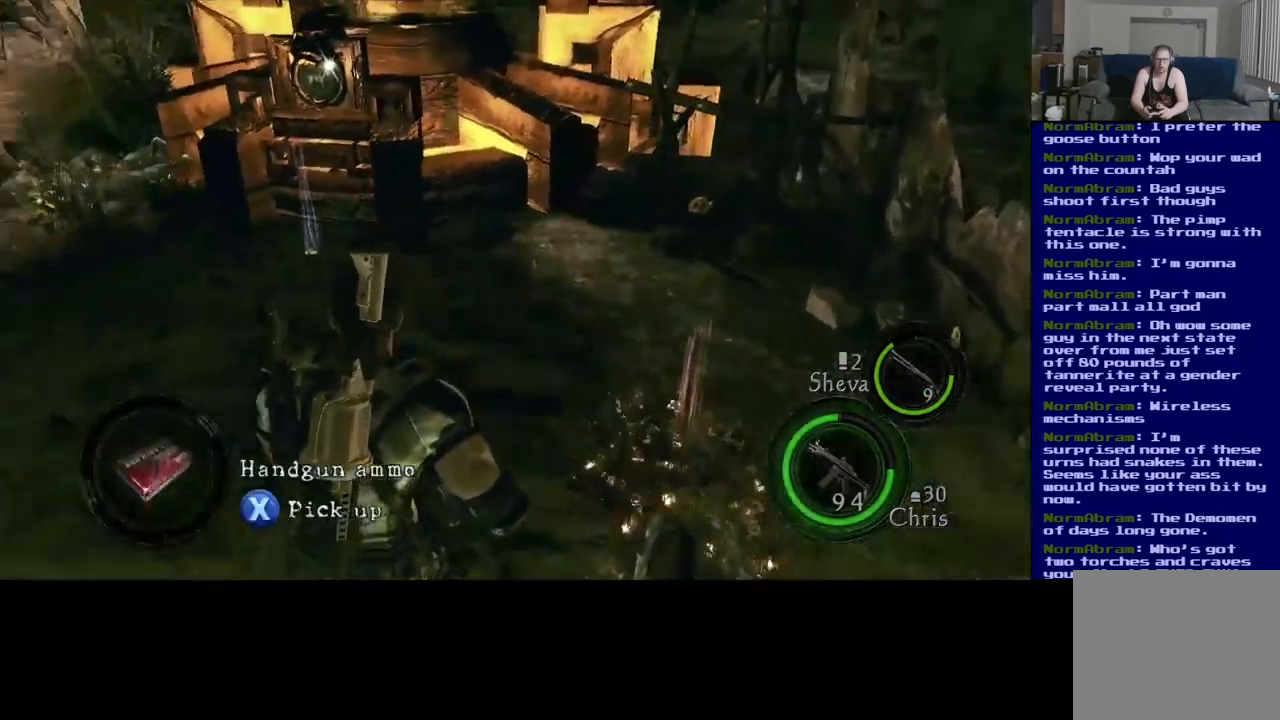
{"buttons": ["X"], "left_stick": "center", "right_stick": "center", "events": [[383, "X", "down"], [400, "left_stick", "center"]]}
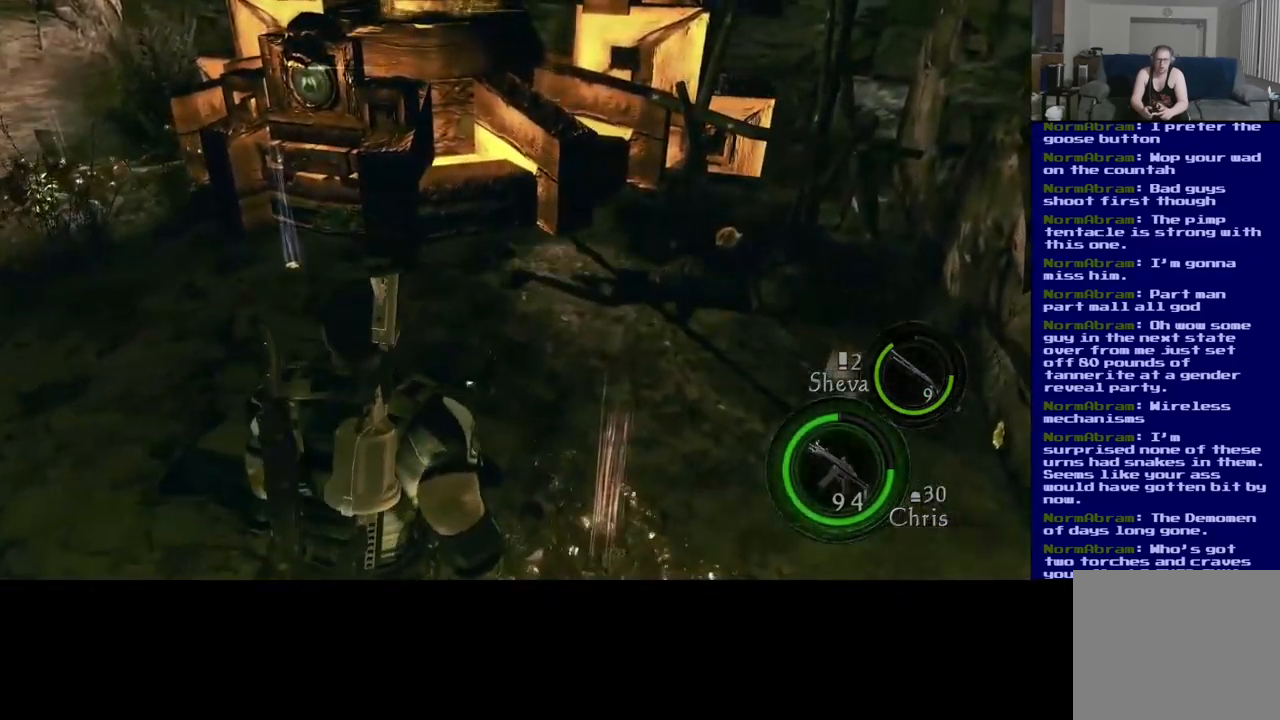
{"buttons": [], "left_stick": "center", "right_stick": "center", "events": [[350, "X", "up"]]}
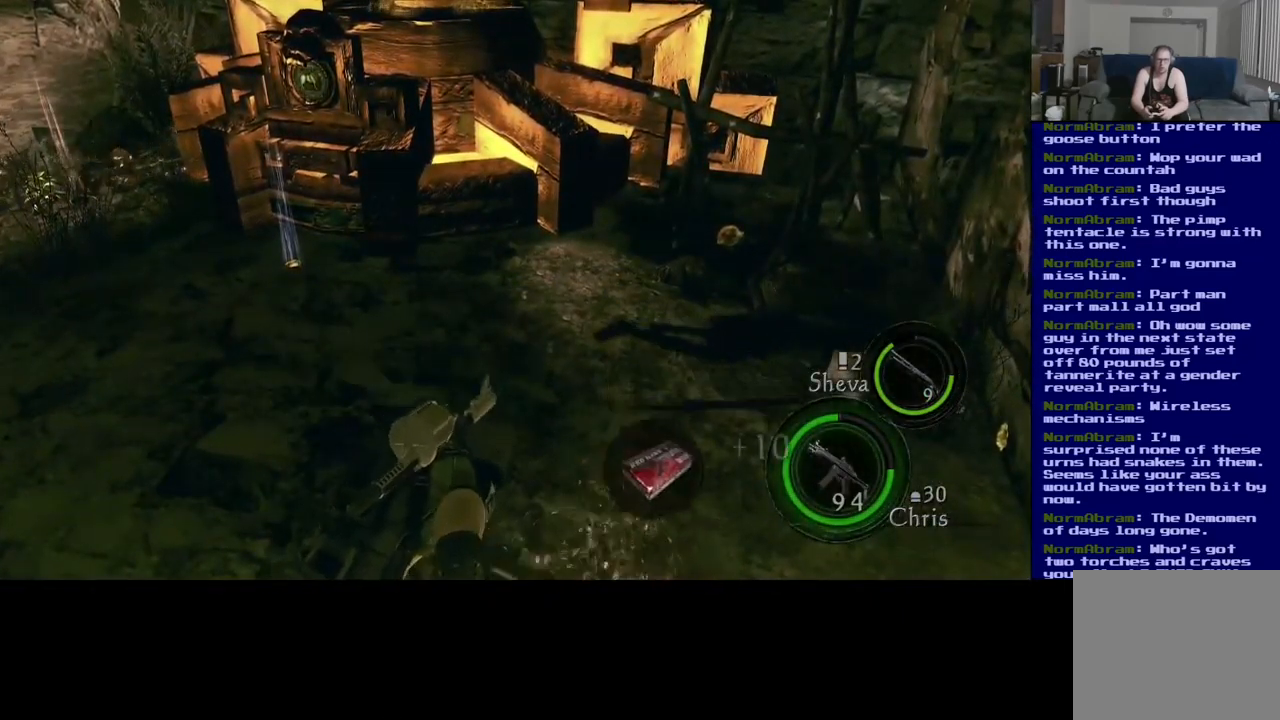
{"buttons": [], "left_stick": "down-left", "right_stick": "right", "events": [[367, "left_stick", "left"], [383, "right_stick", "right"], [500, "left_stick", "down-left"]]}
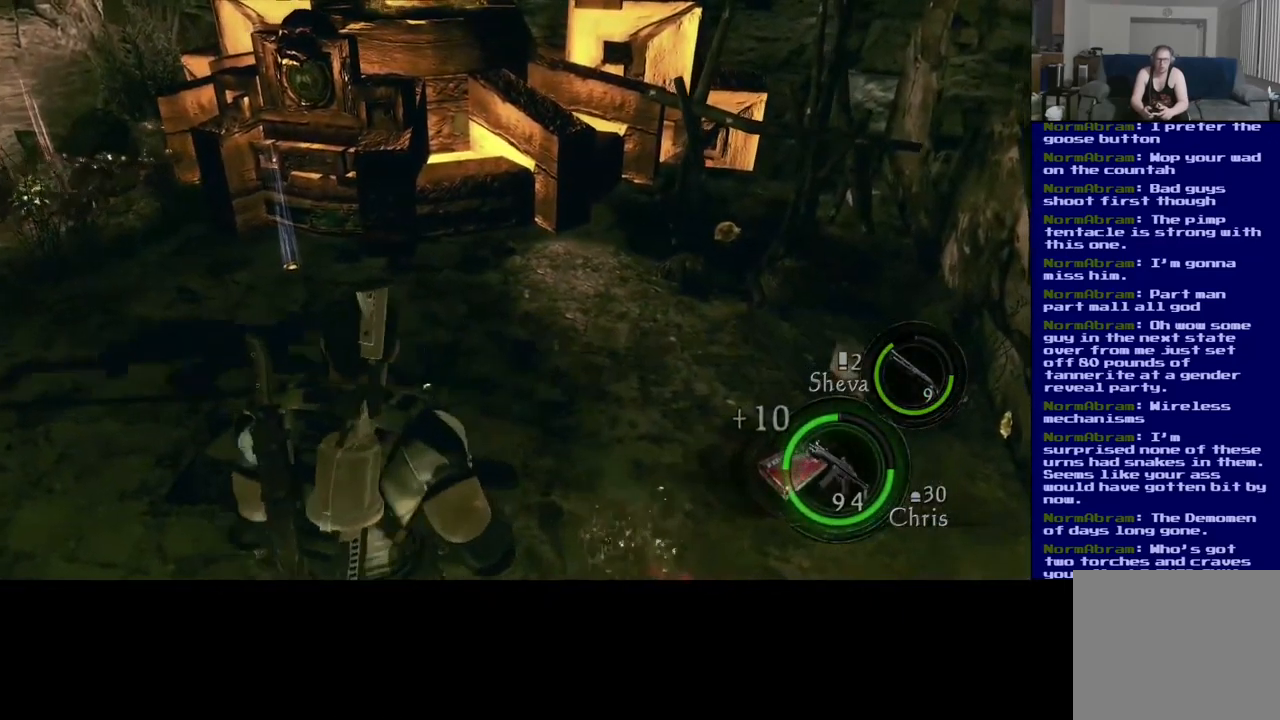
{"buttons": [], "left_stick": "down-right", "right_stick": "up-left", "events": [[67, "right_stick", "up-right"], [267, "right_stick", "up"], [450, "right_stick", "up-left"], [500, "left_stick", "down-right"]]}
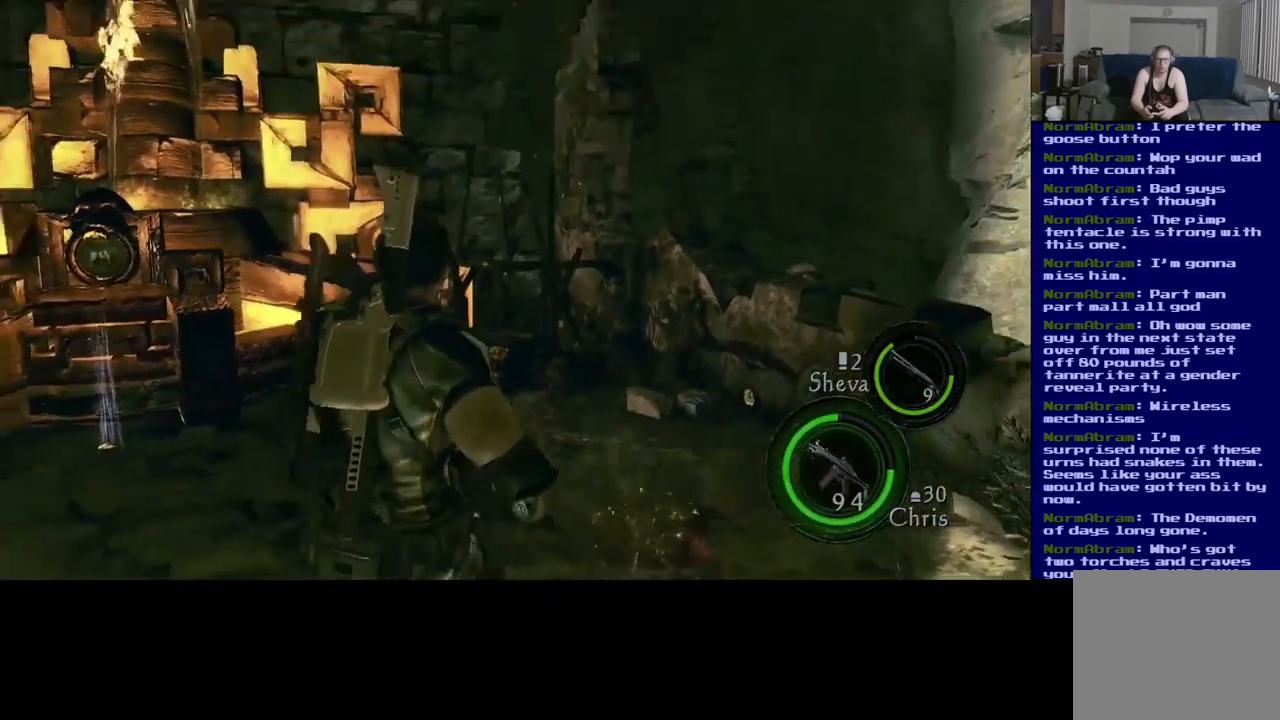
{"buttons": [], "left_stick": "down-right", "right_stick": "left", "events": [[117, "left_stick", "right"], [117, "right_stick", "left"], [500, "left_stick", "down-right"]]}
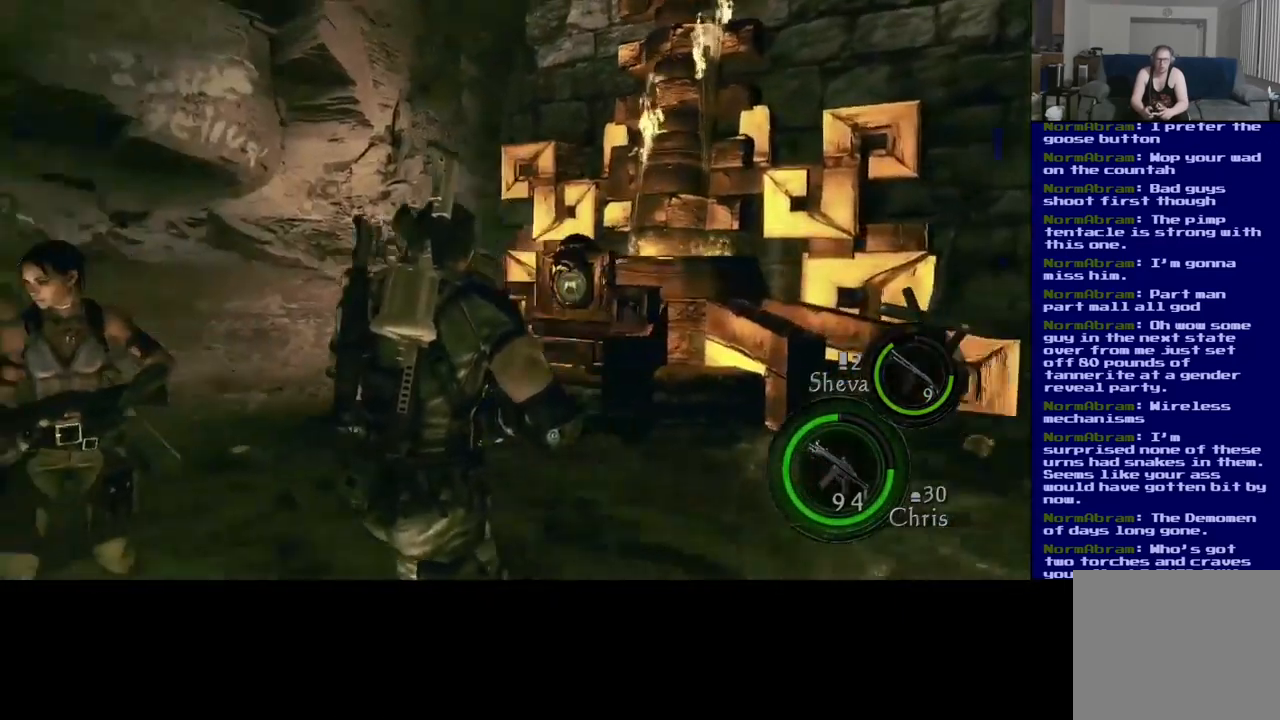
{"buttons": [], "left_stick": "down-right", "right_stick": "center", "events": [[283, "right_stick", "center"]]}
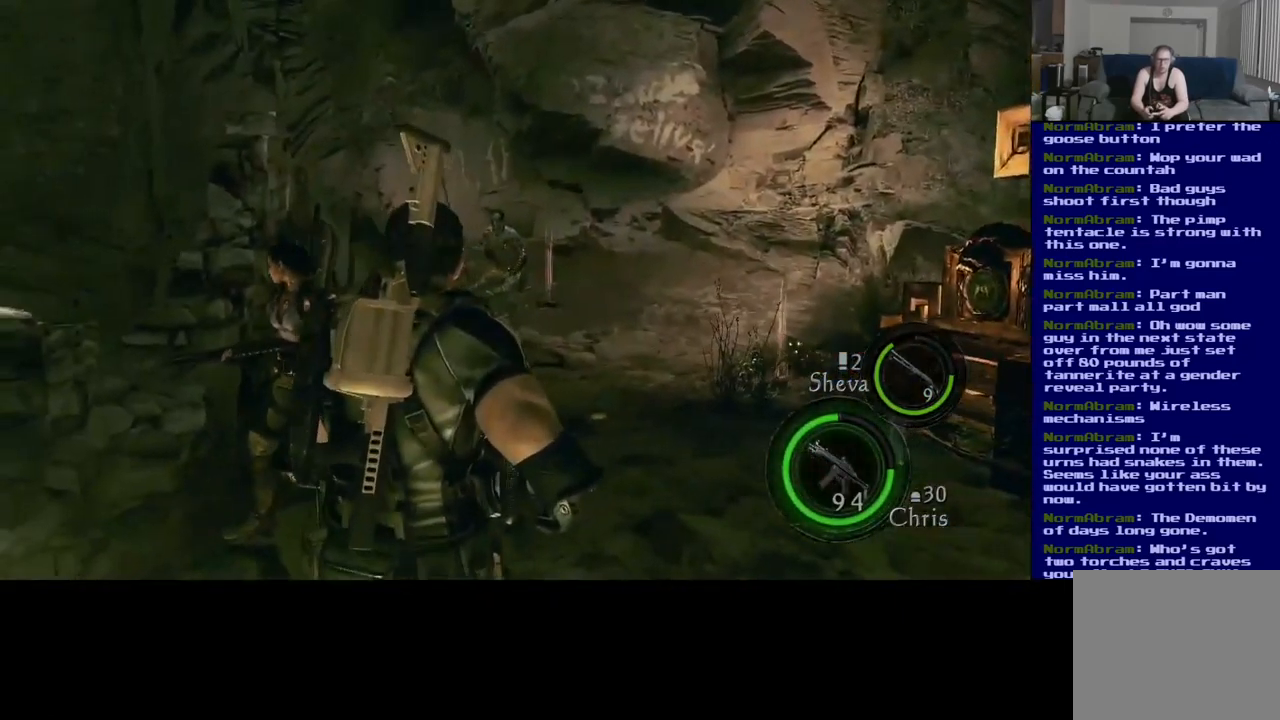
{"buttons": [], "left_stick": "right", "right_stick": "right", "events": [[83, "right_stick", "down-left"], [283, "left_stick", "right"], [333, "right_stick", "center"], [483, "right_stick", "right"]]}
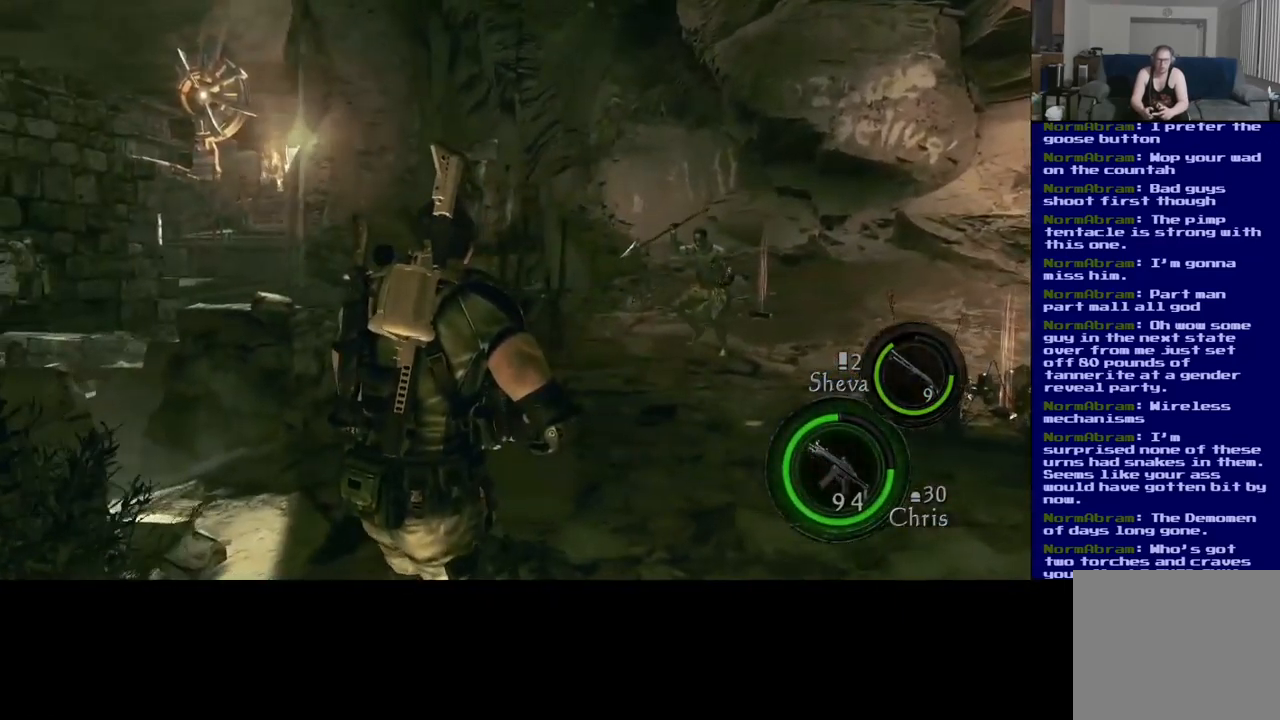
{"buttons": [], "left_stick": "center", "right_stick": "left", "events": [[200, "left_stick", "center"], [200, "right_stick", "up"], [267, "right_stick", "left"], [333, "right_stick", "center"], [500, "right_stick", "left"]]}